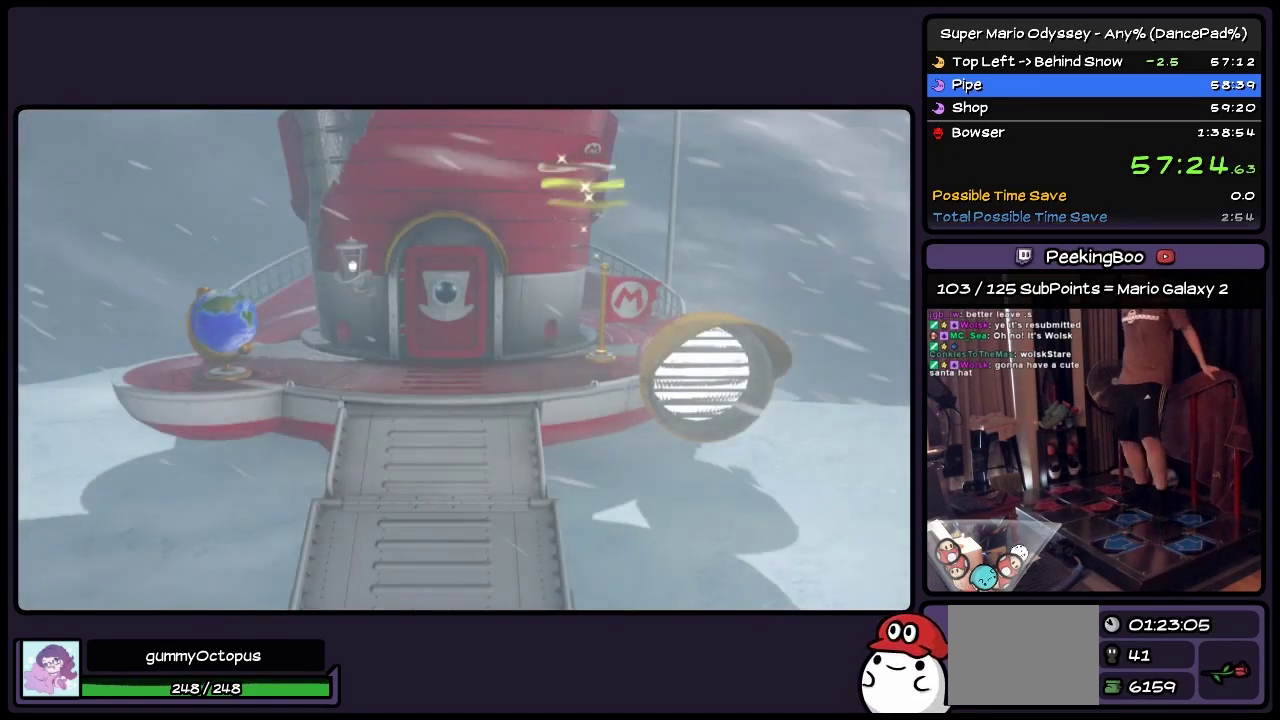
Gameplay with a controller (Nintendo layout); each line is a JSON object with the inputs held at the frame after it. "events" lists button and stick changes between this image and that frame as [ms after this image, input, new state], when the widget could be followed in between. Not read: L2 L3 R3.
{"buttons": ["DPAD_LEFT"], "events": [[317, "DPAD_LEFT", "down"]]}
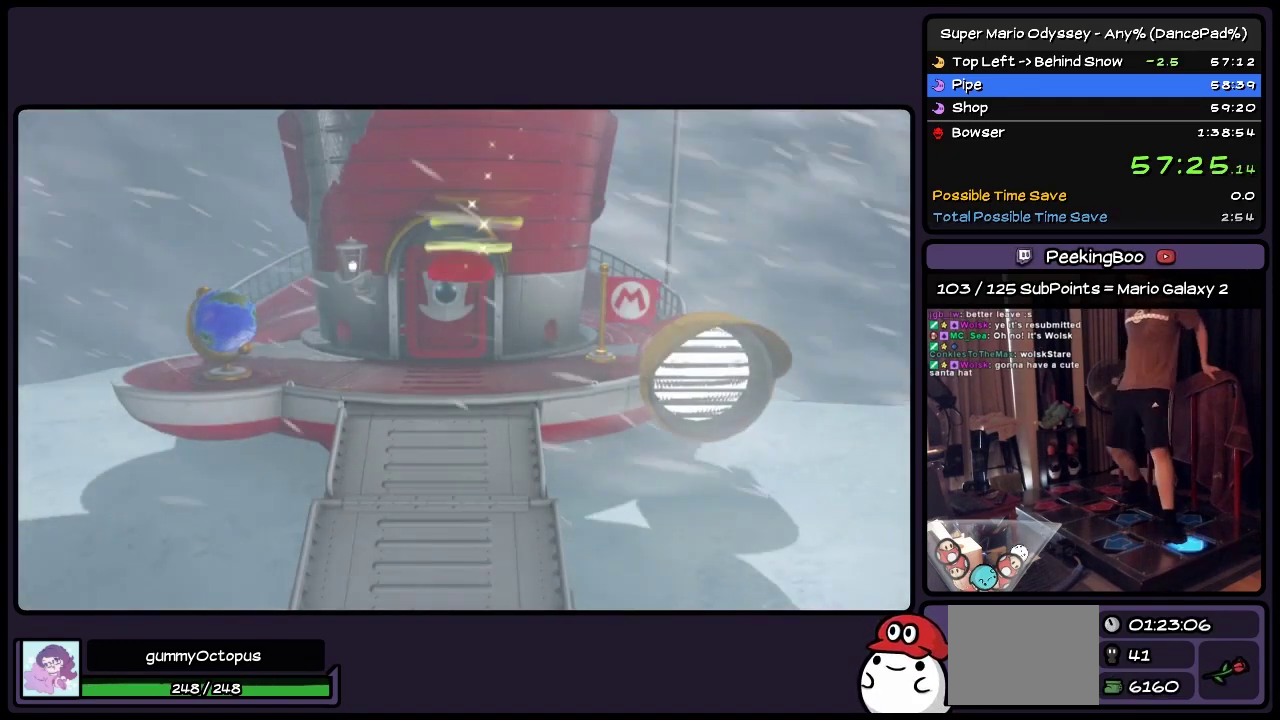
{"buttons": ["Y", "DPAD_LEFT"], "events": [[367, "Y", "down"]]}
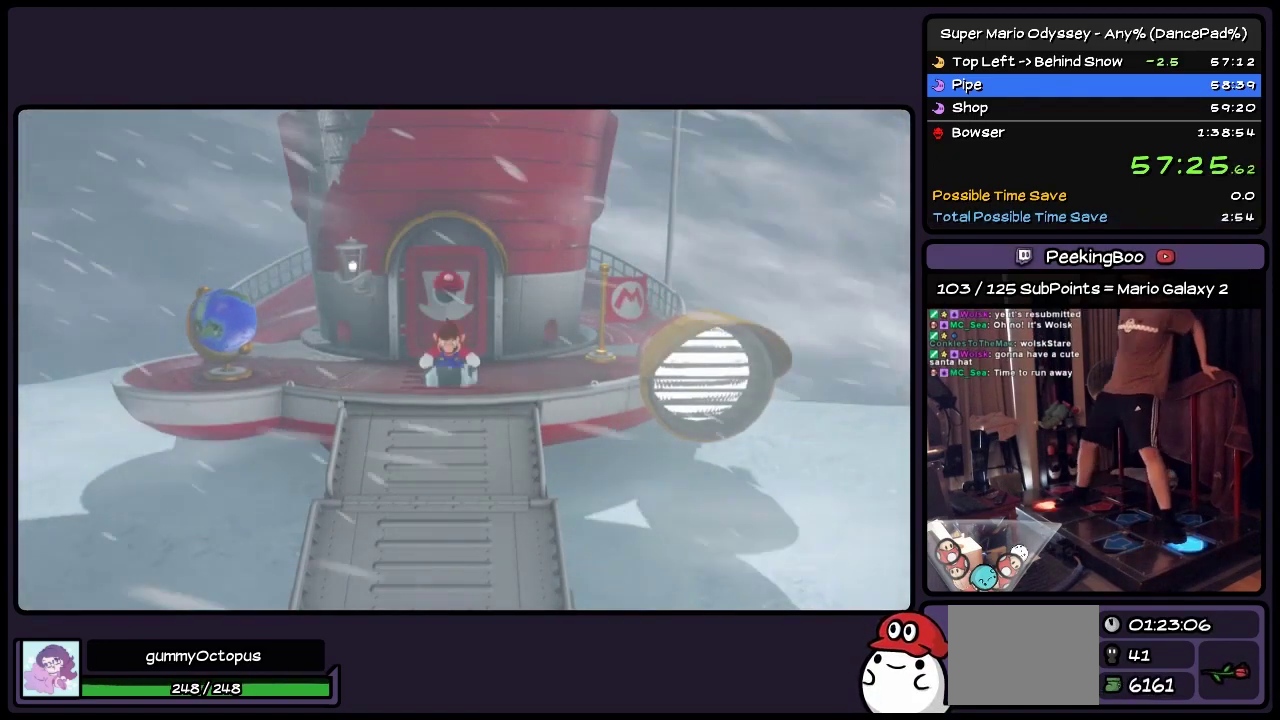
{"buttons": ["DPAD_LEFT"], "events": [[483, "Y", "up"]]}
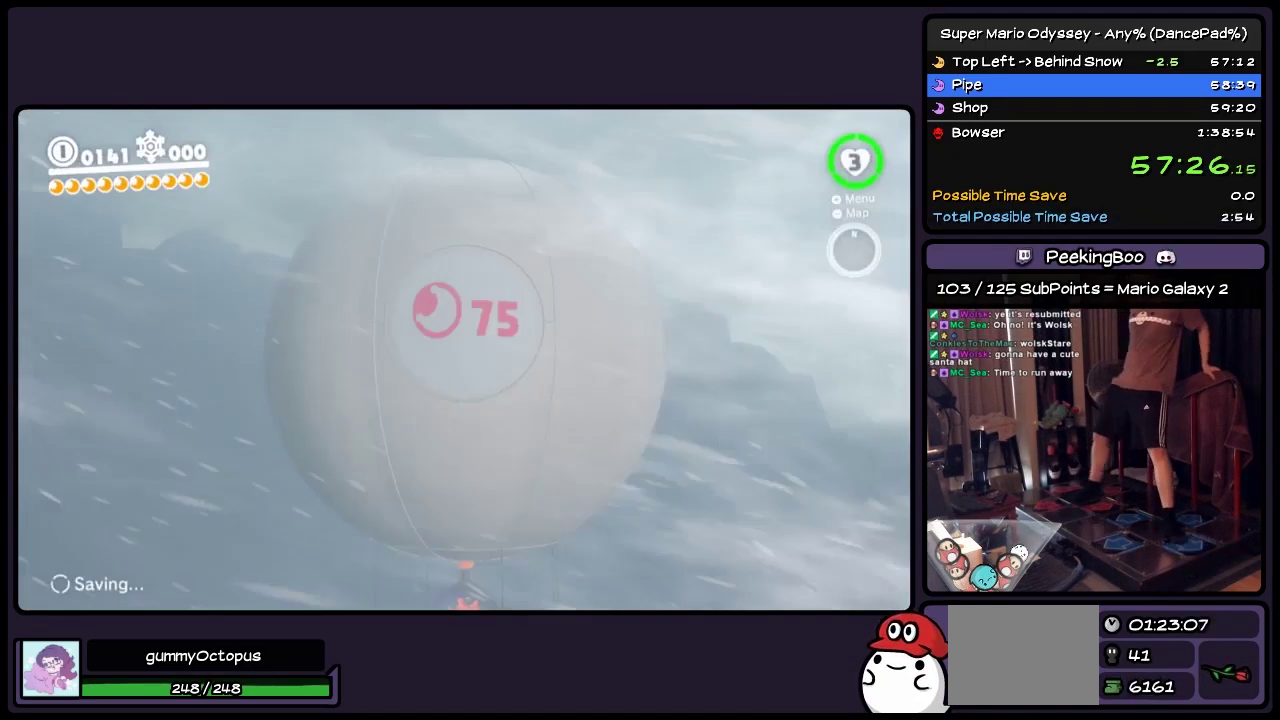
{"buttons": ["A"], "events": [[200, "DPAD_LEFT", "up"], [367, "A", "down"]]}
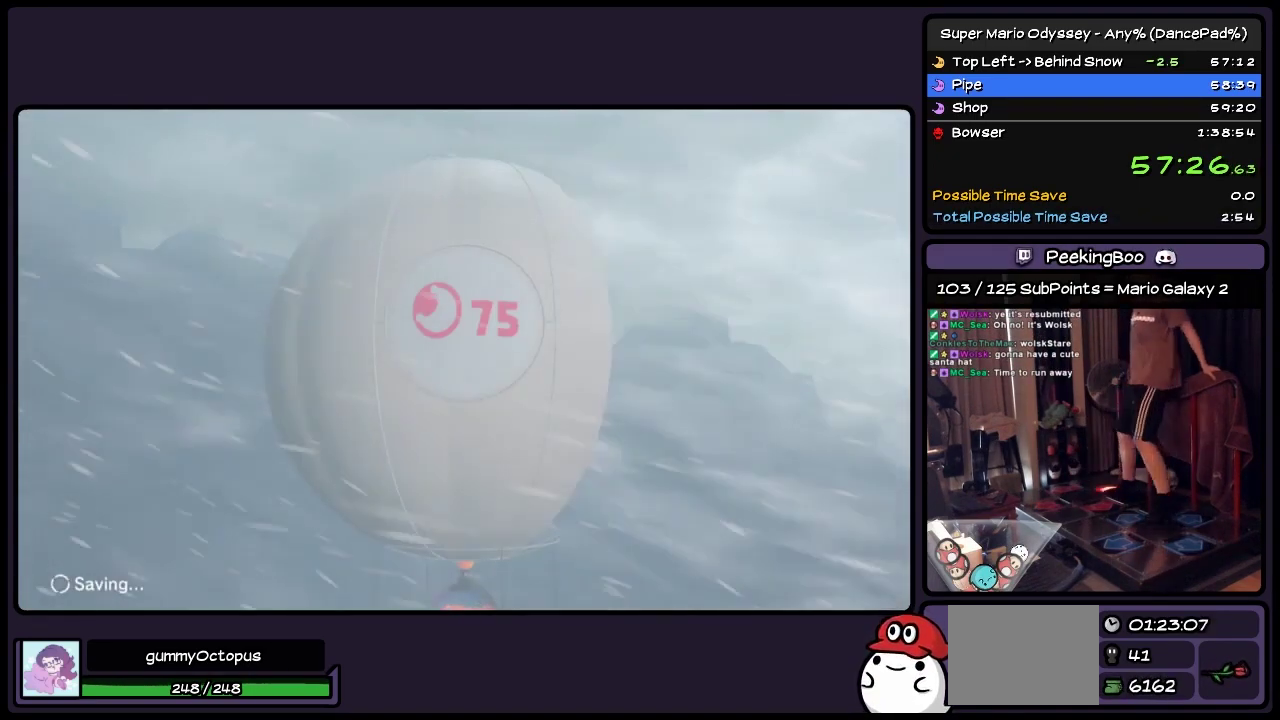
{"buttons": ["A"], "events": [[67, "A", "up"], [117, "A", "down"], [283, "A", "up"], [450, "A", "down"]]}
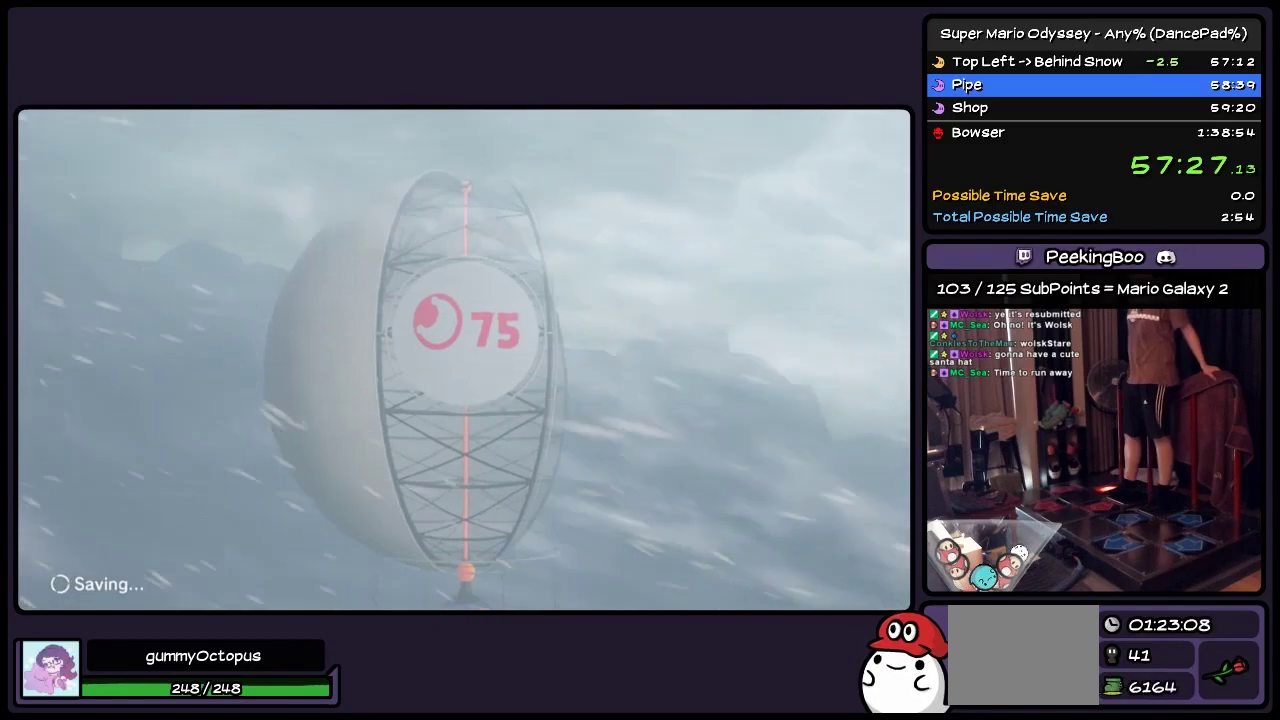
{"buttons": ["A"], "events": [[67, "A", "up"], [117, "A", "down"], [283, "A", "up"], [367, "A", "down"]]}
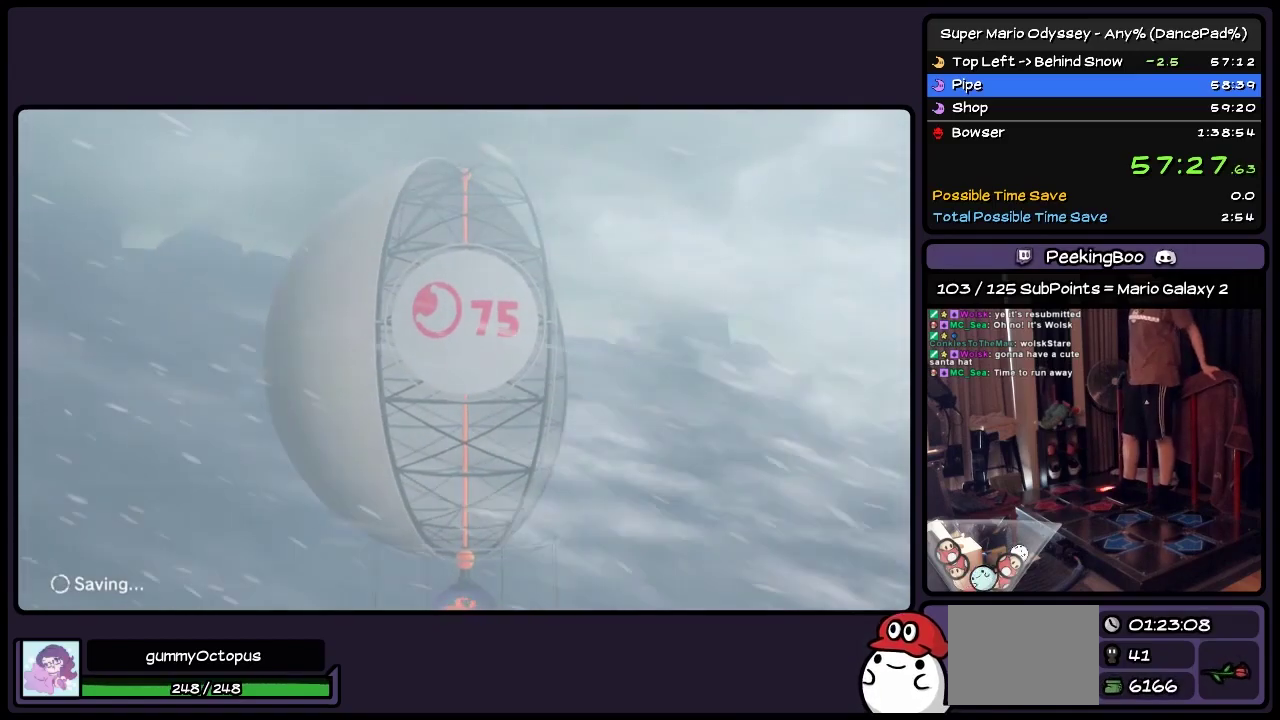
{"buttons": ["A"], "events": [[33, "A", "up"], [117, "A", "down"], [233, "A", "up"], [450, "A", "down"]]}
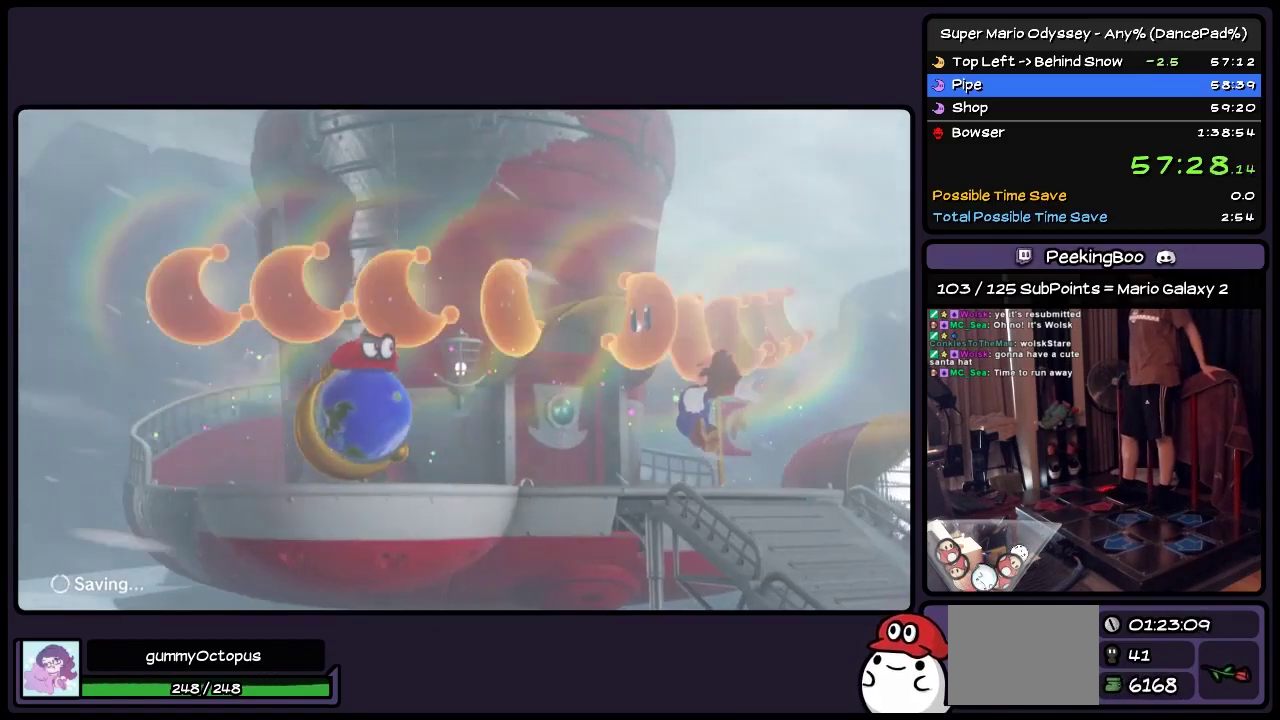
{"buttons": ["A"], "events": [[33, "A", "up"], [117, "A", "down"], [233, "A", "up"], [317, "A", "down"]]}
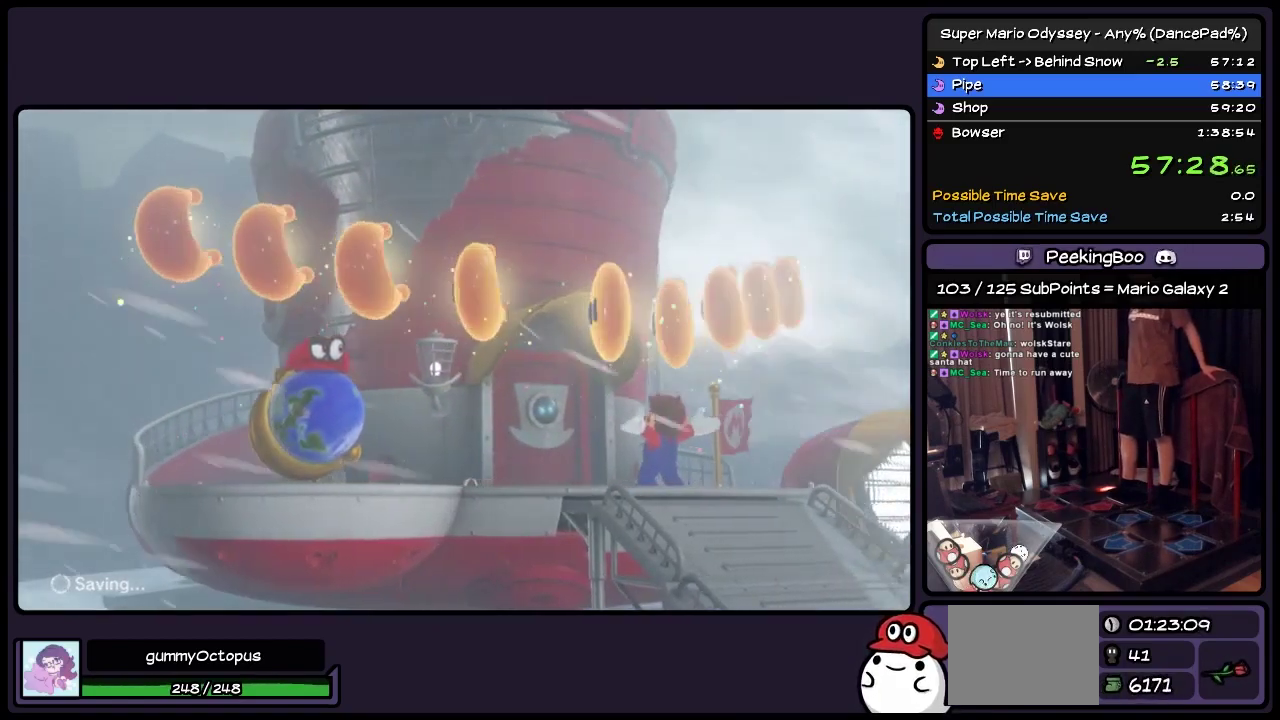
{"buttons": ["A"], "events": [[33, "A", "up"], [117, "A", "down"], [200, "A", "up"], [317, "A", "down"]]}
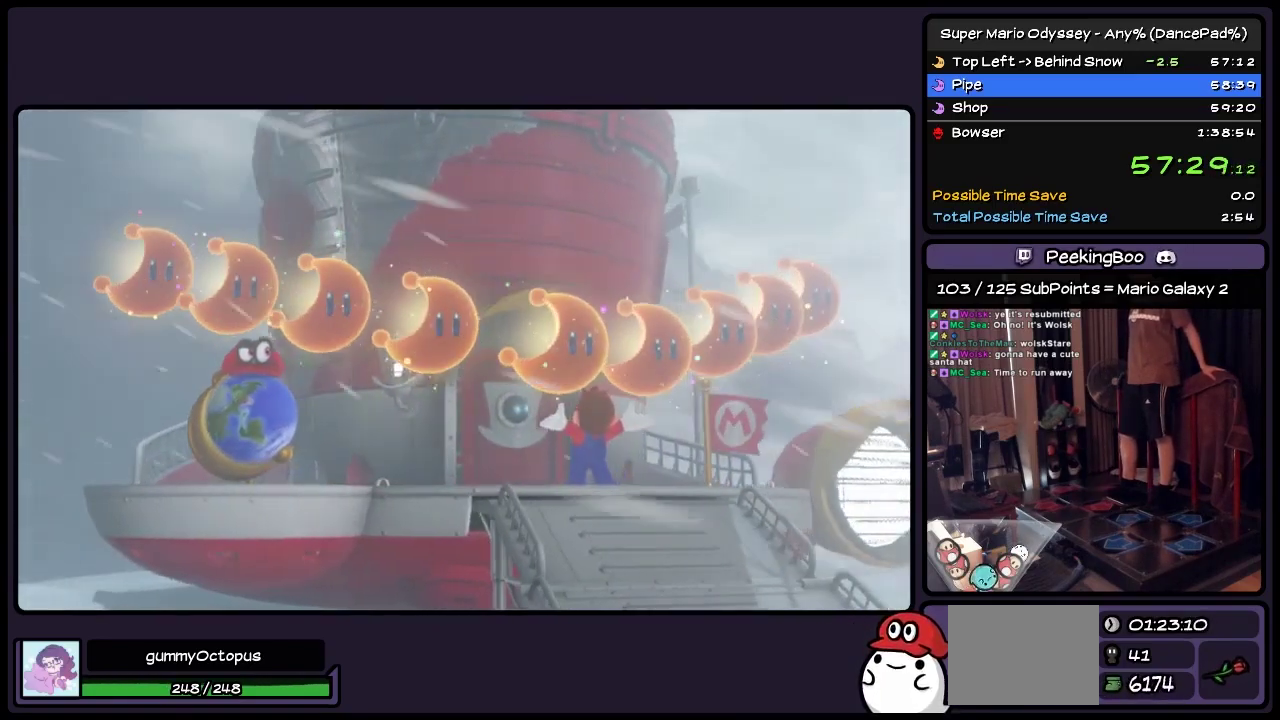
{"buttons": ["A"], "events": [[33, "A", "up"], [117, "A", "down"], [317, "A", "up"], [450, "A", "down"]]}
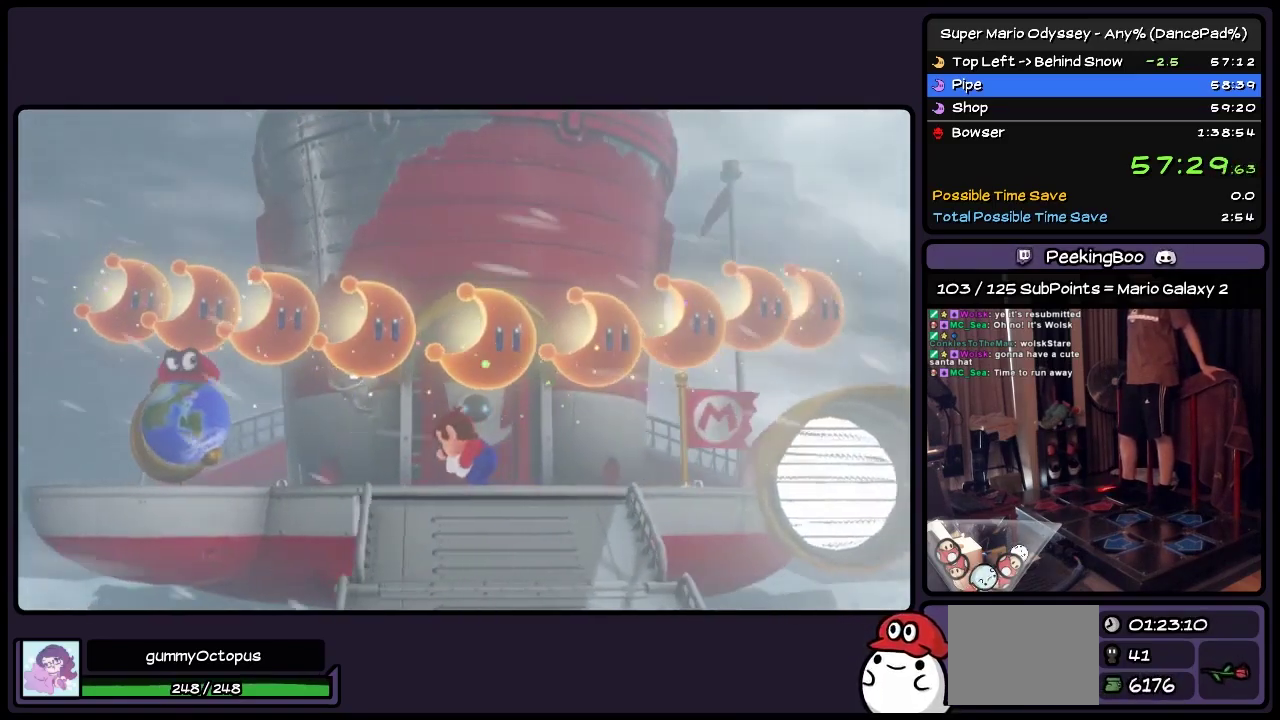
{"buttons": ["A"], "events": [[33, "A", "up"], [117, "A", "down"], [233, "A", "up"], [317, "A", "down"]]}
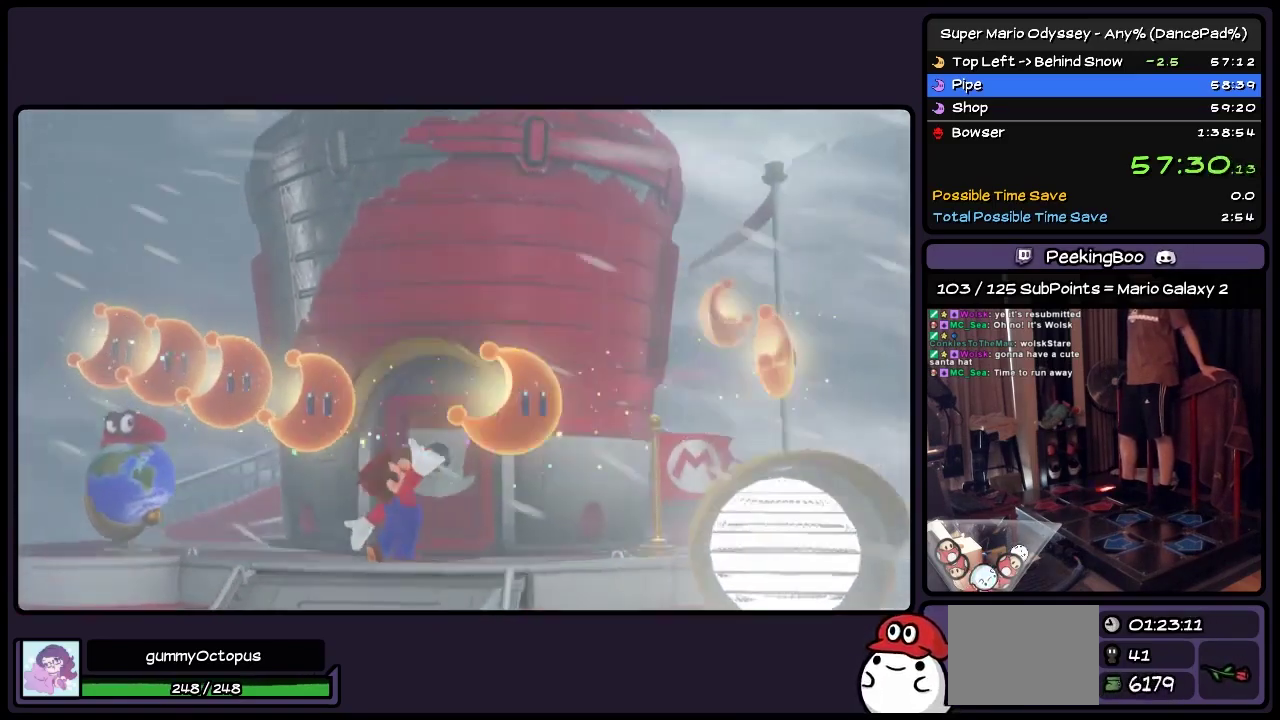
{"buttons": [], "events": [[33, "A", "up"], [150, "A", "down"], [233, "A", "up"], [367, "A", "down"], [450, "A", "up"]]}
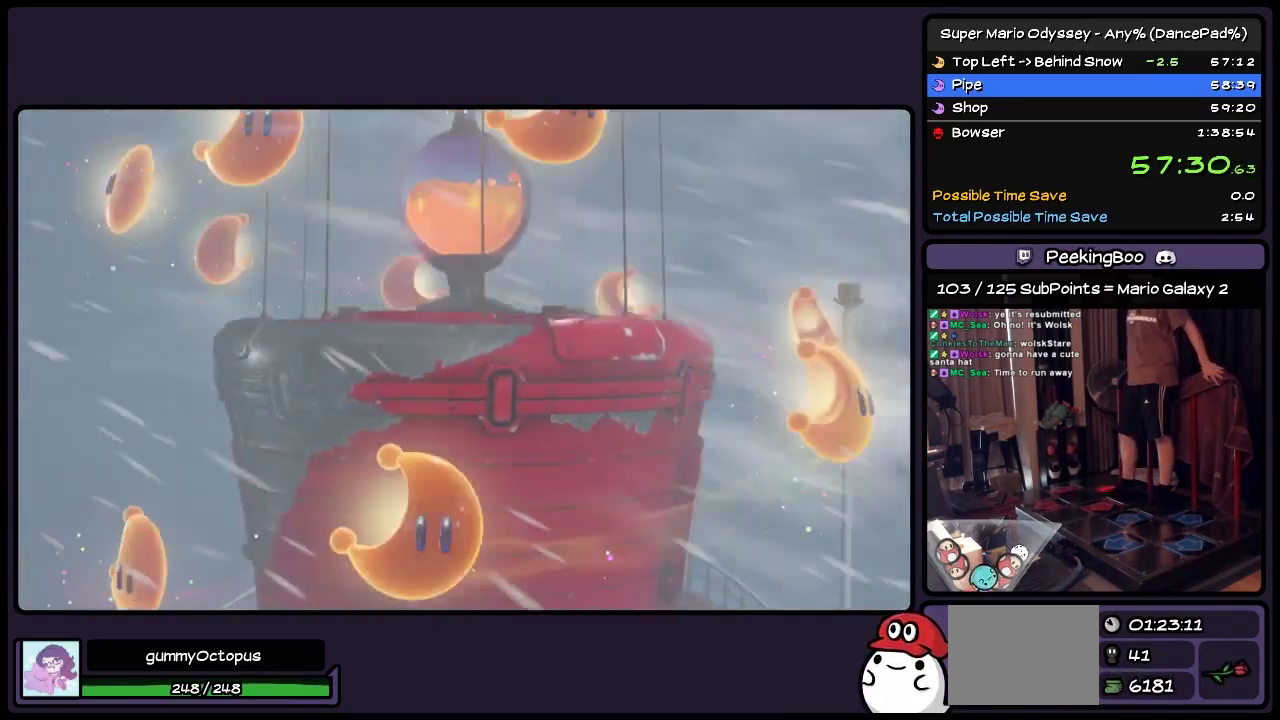
{"buttons": [], "events": [[33, "A", "down"], [150, "A", "up"], [233, "A", "down"], [367, "A", "up"]]}
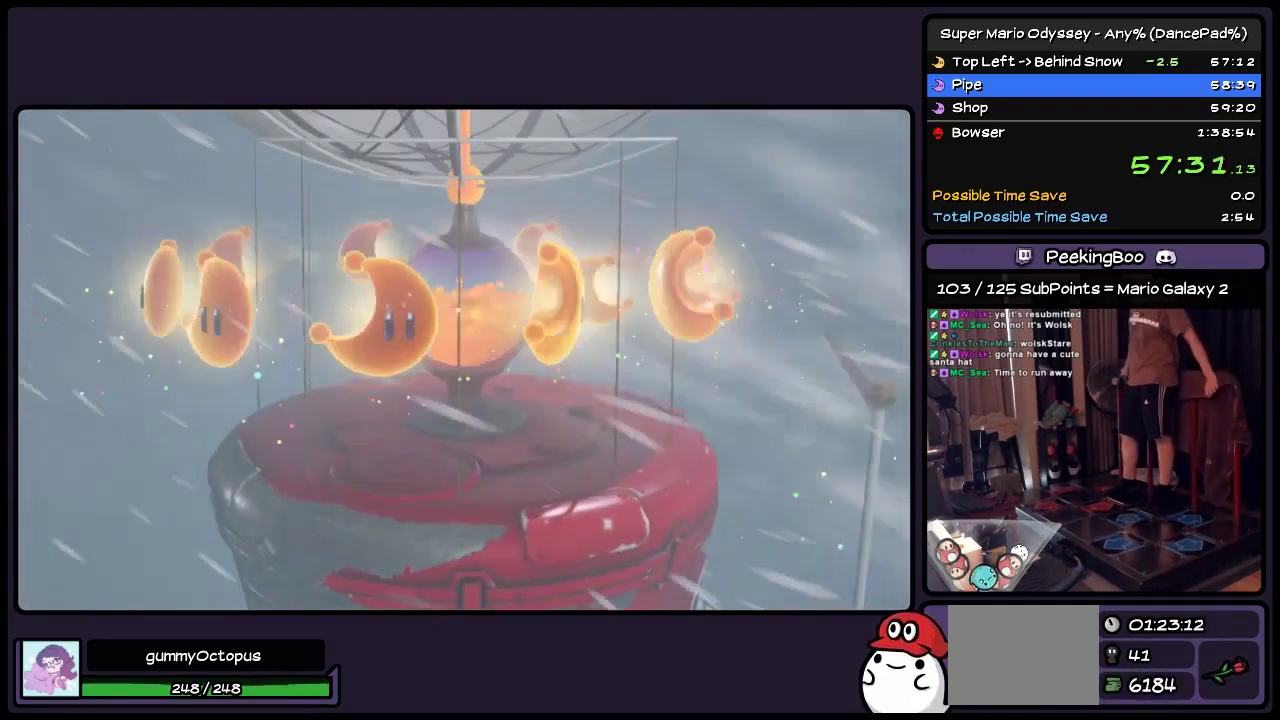
{"buttons": [], "events": []}
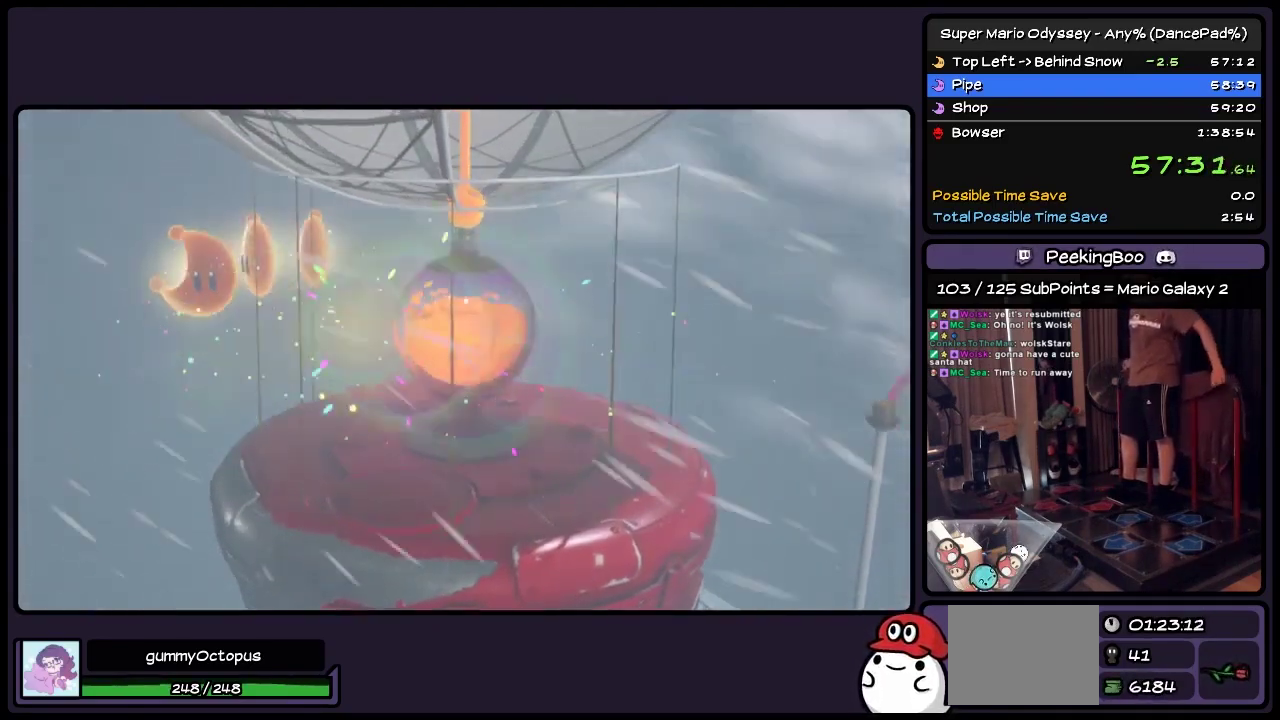
{"buttons": [], "events": [[117, "A", "down"], [317, "A", "up"]]}
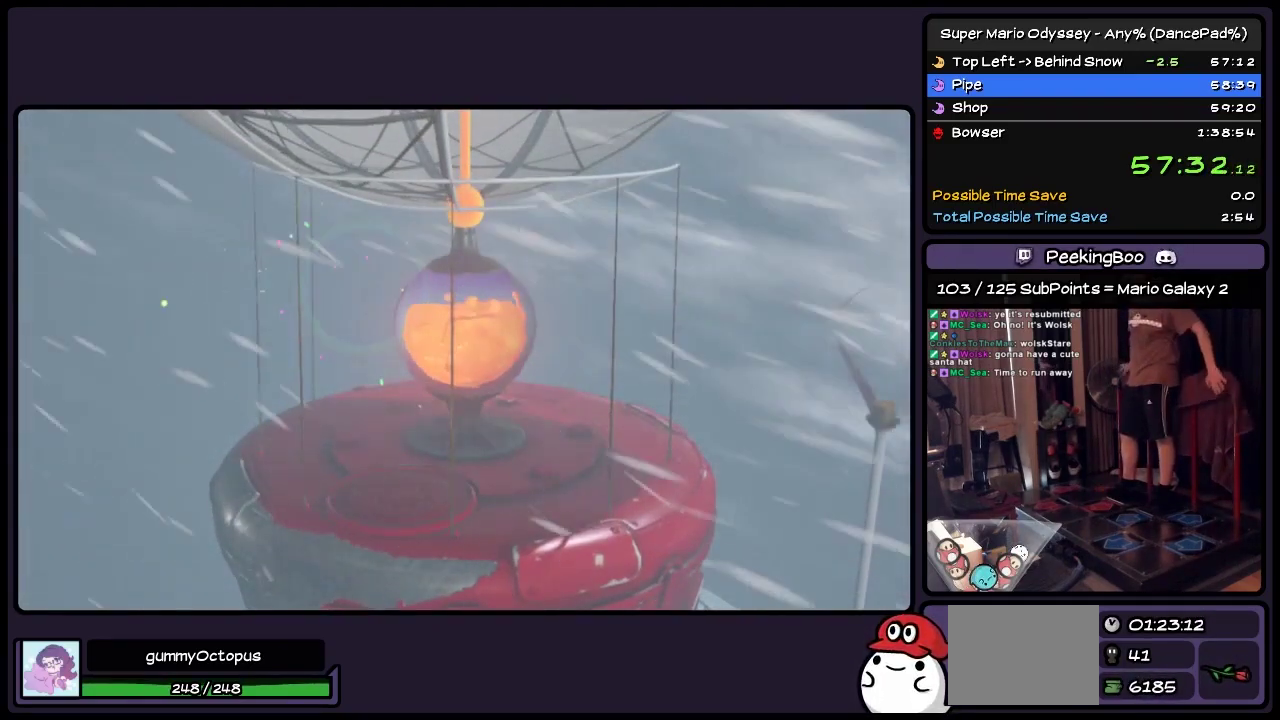
{"buttons": [], "events": [[200, "A", "down"], [450, "A", "up"]]}
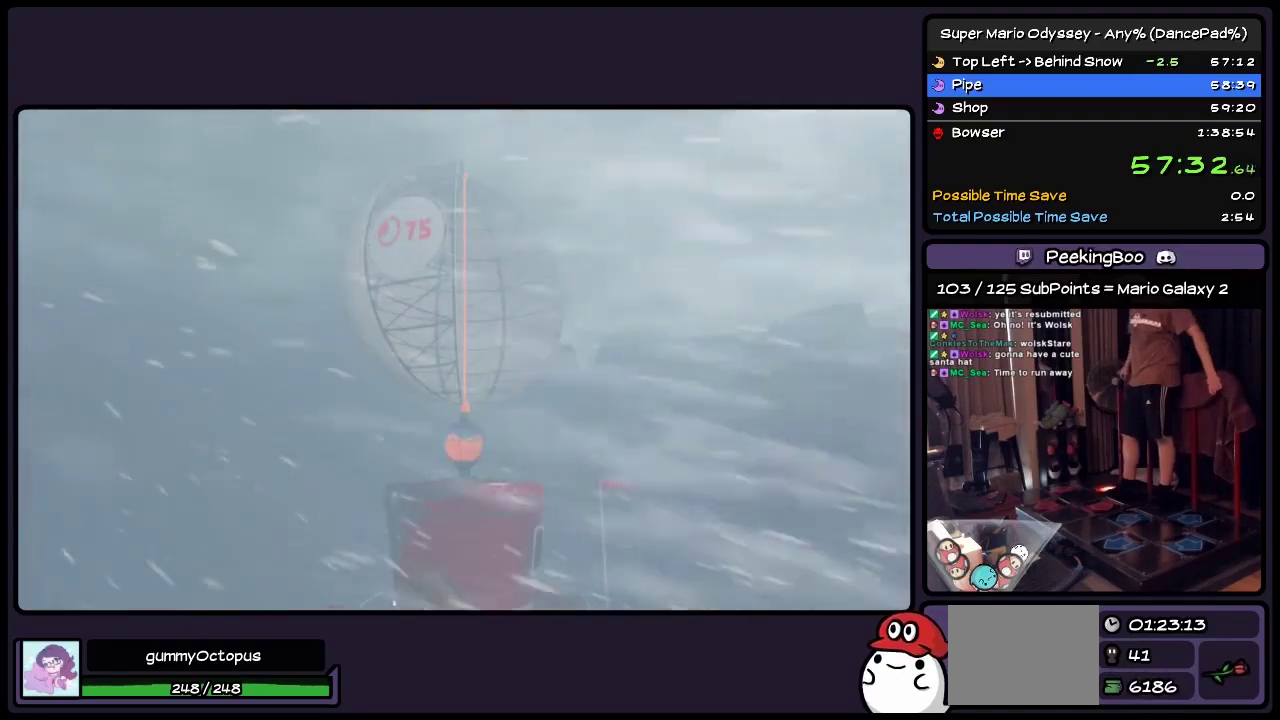
{"buttons": ["A"], "events": [[117, "A", "down"], [200, "A", "up"], [283, "A", "down"]]}
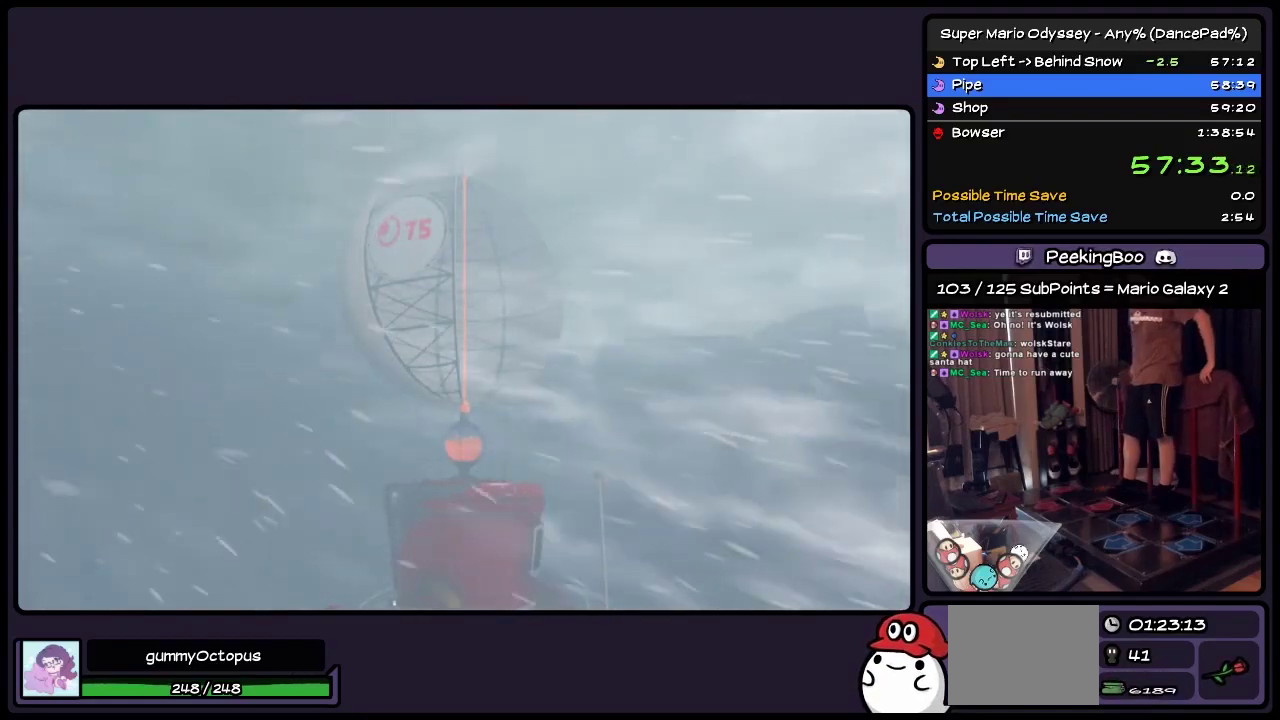
{"buttons": ["A"], "events": [[117, "A", "up"], [200, "A", "down"], [317, "A", "up"], [367, "A", "down"]]}
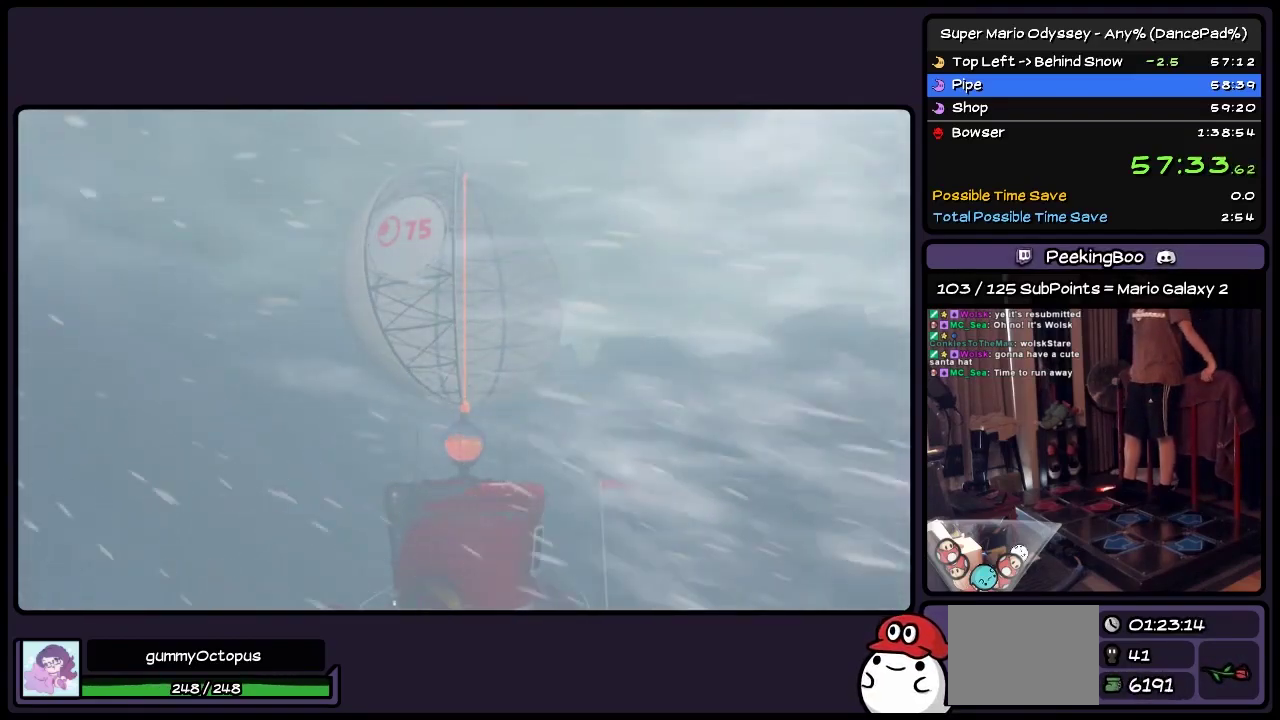
{"buttons": ["A"], "events": [[33, "A", "up"], [117, "A", "down"], [200, "A", "up"], [317, "A", "down"]]}
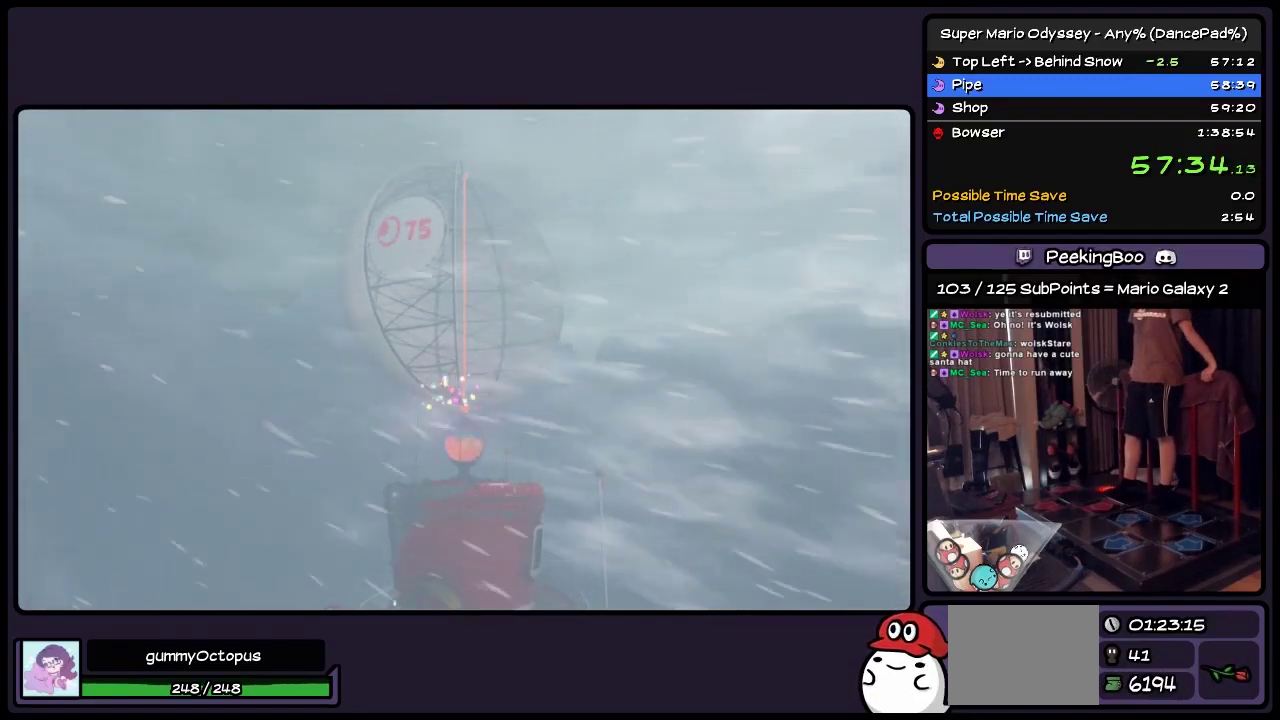
{"buttons": ["A"], "events": [[33, "A", "up"], [117, "A", "down"], [200, "A", "up"], [283, "A", "down"]]}
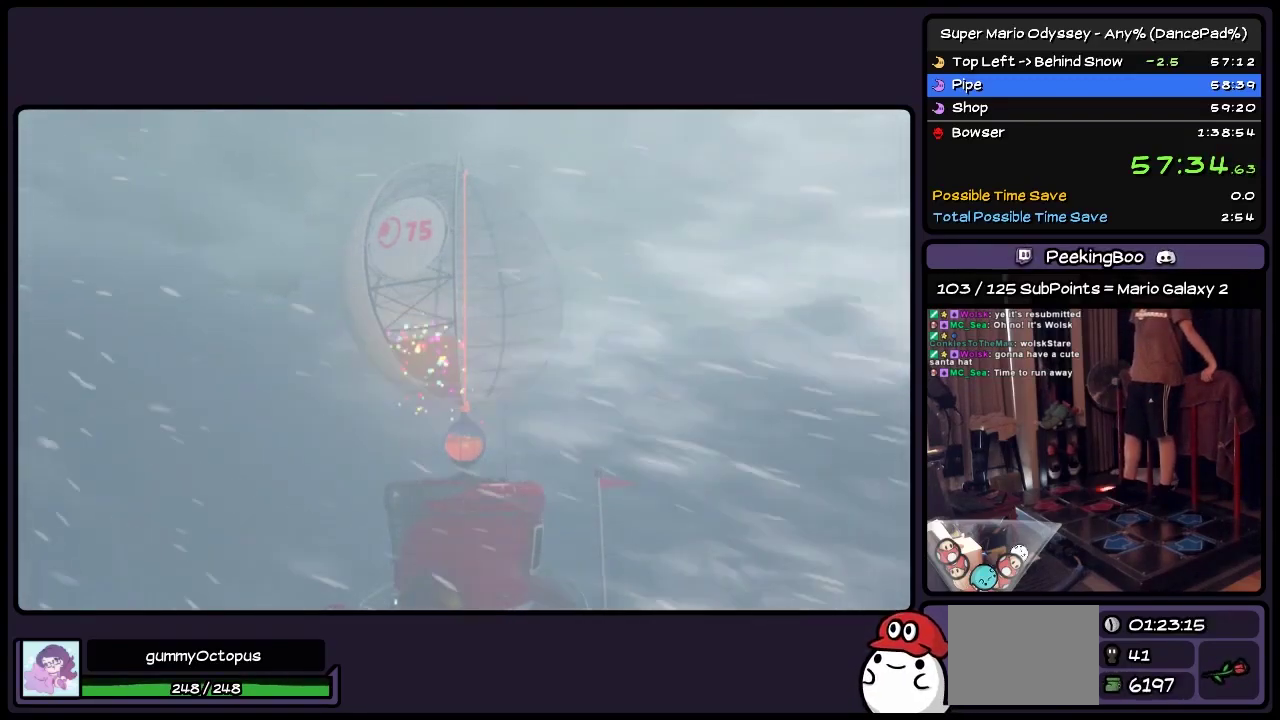
{"buttons": ["A"], "events": [[33, "A", "up"], [117, "A", "down"], [200, "A", "up"], [283, "A", "down"]]}
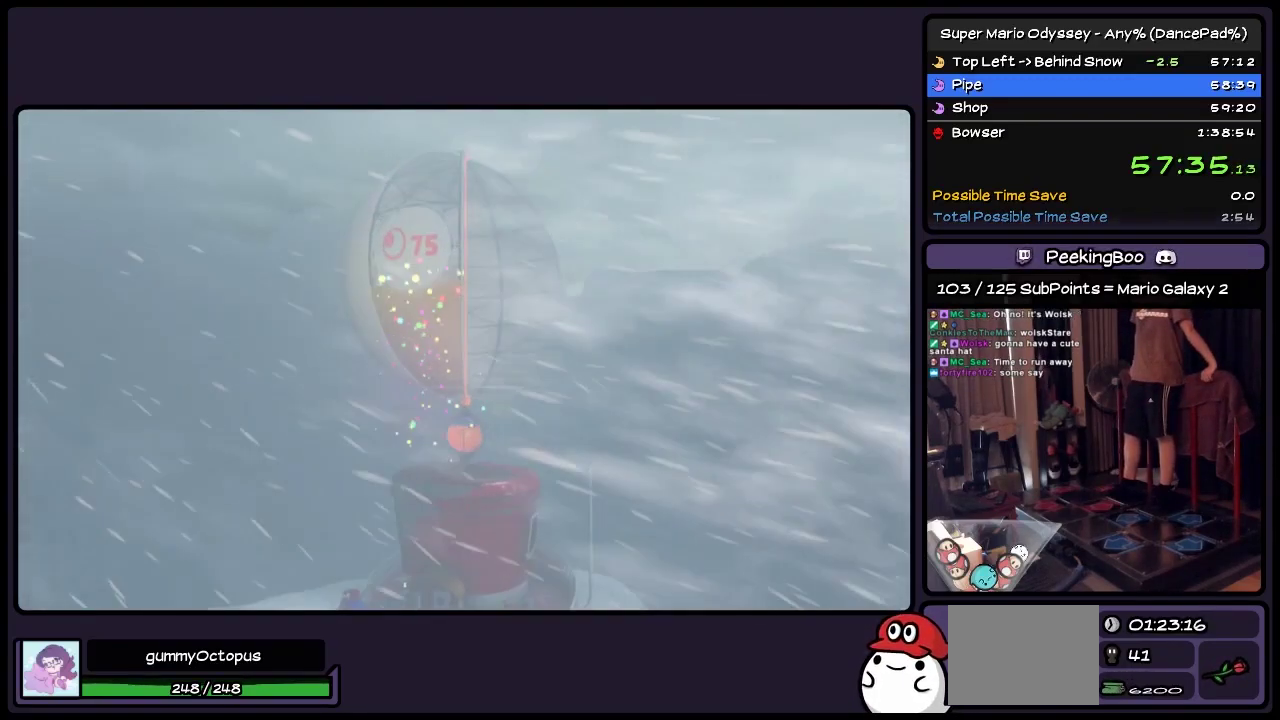
{"buttons": ["A"], "events": [[117, "A", "up"], [200, "A", "down"], [317, "A", "up"], [400, "A", "down"]]}
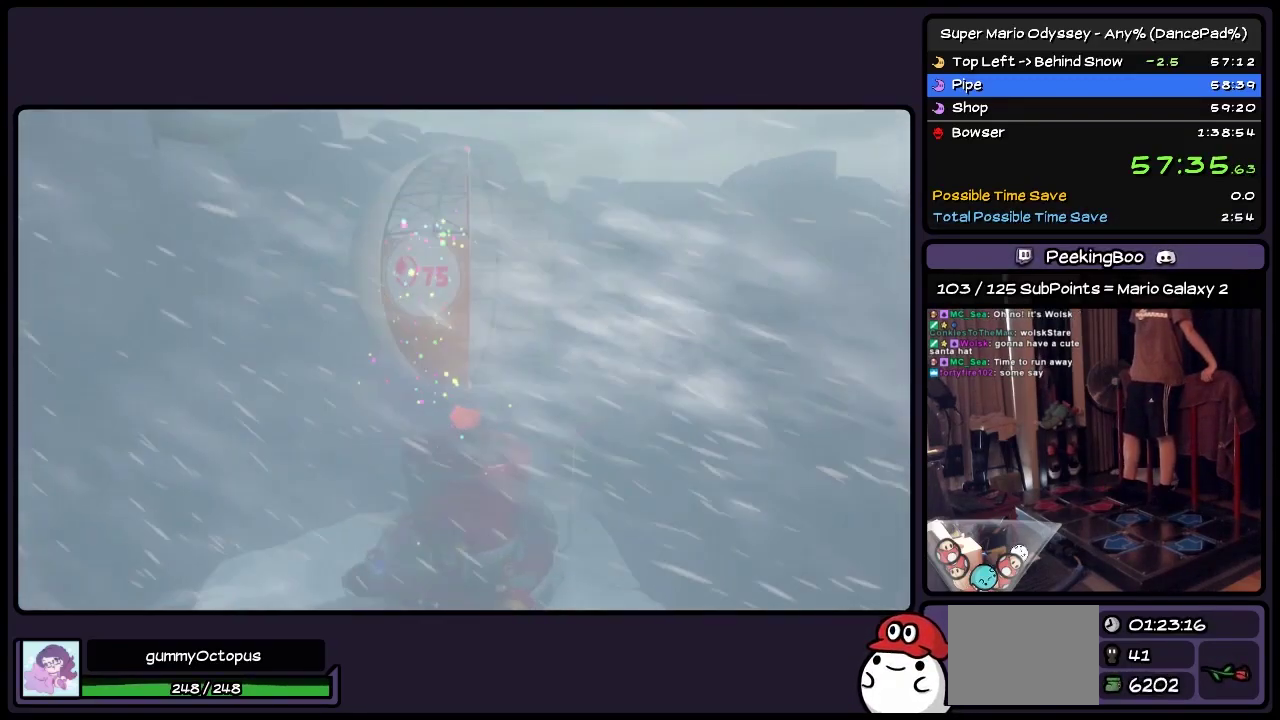
{"buttons": ["A"], "events": [[200, "A", "up"], [400, "A", "down"]]}
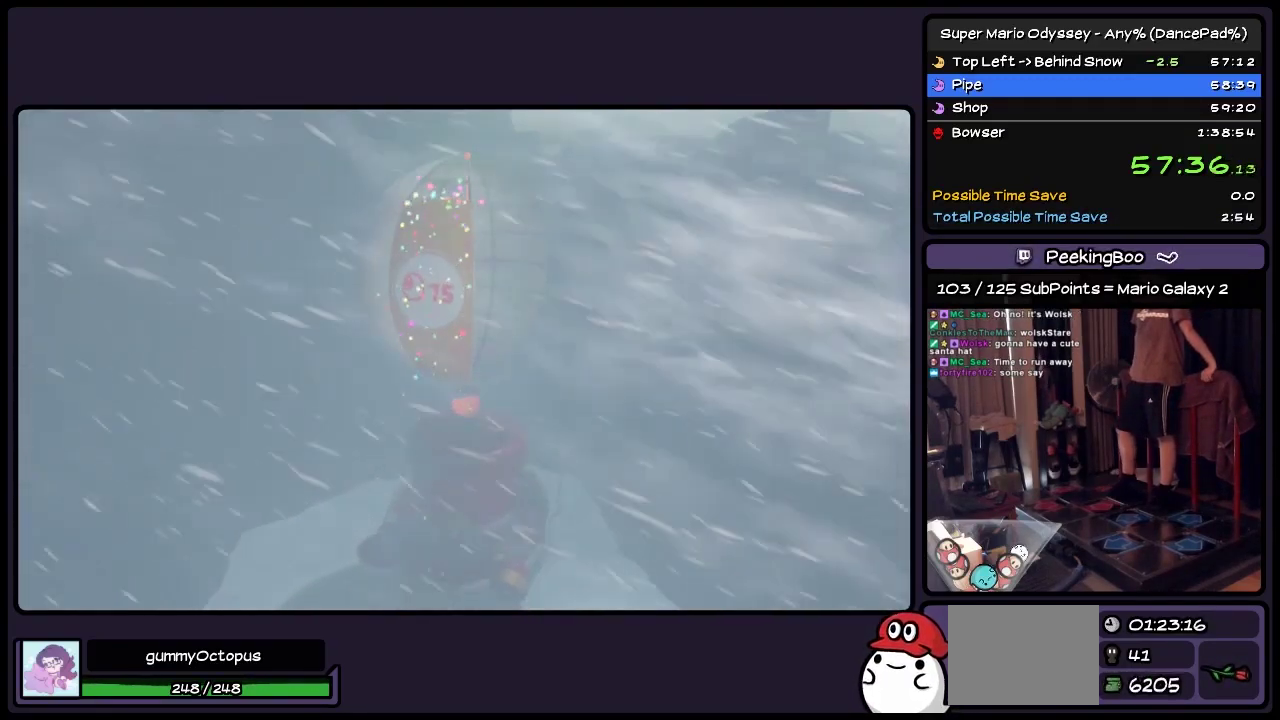
{"buttons": ["A"], "events": [[33, "A", "up"], [150, "A", "down"], [317, "A", "up"], [367, "A", "down"]]}
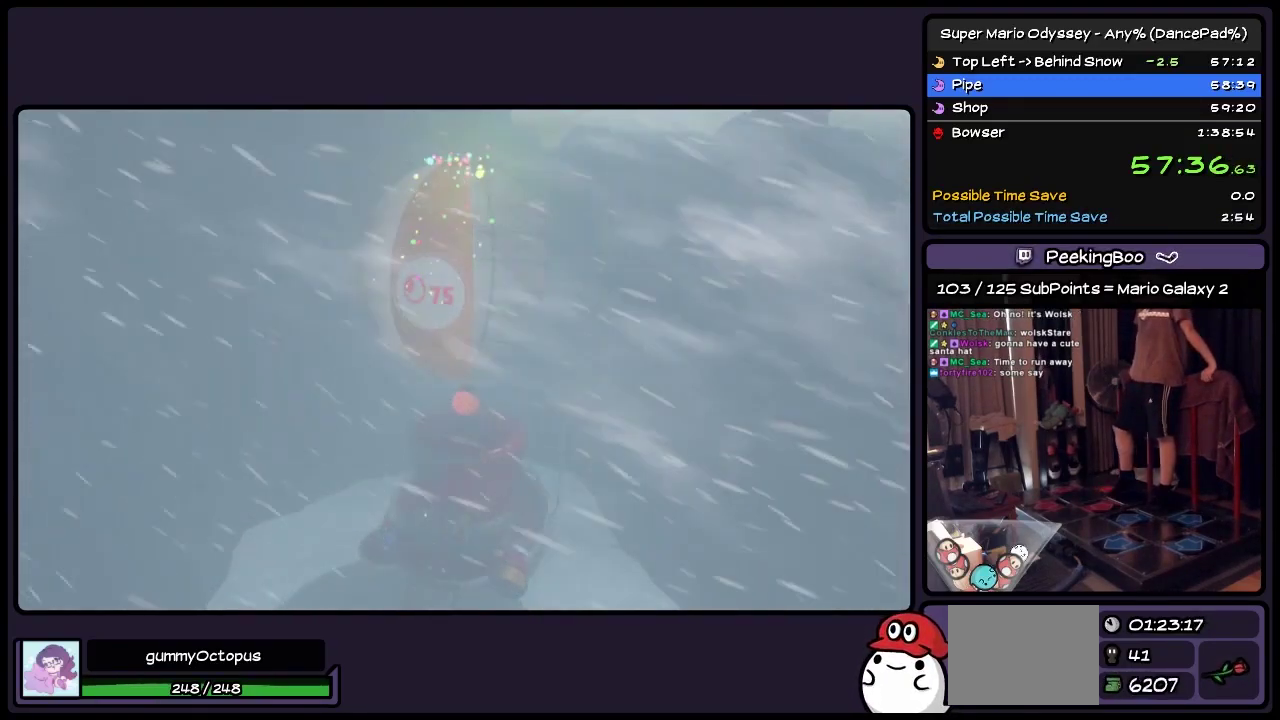
{"buttons": ["A"], "events": [[233, "A", "up"], [400, "A", "down"]]}
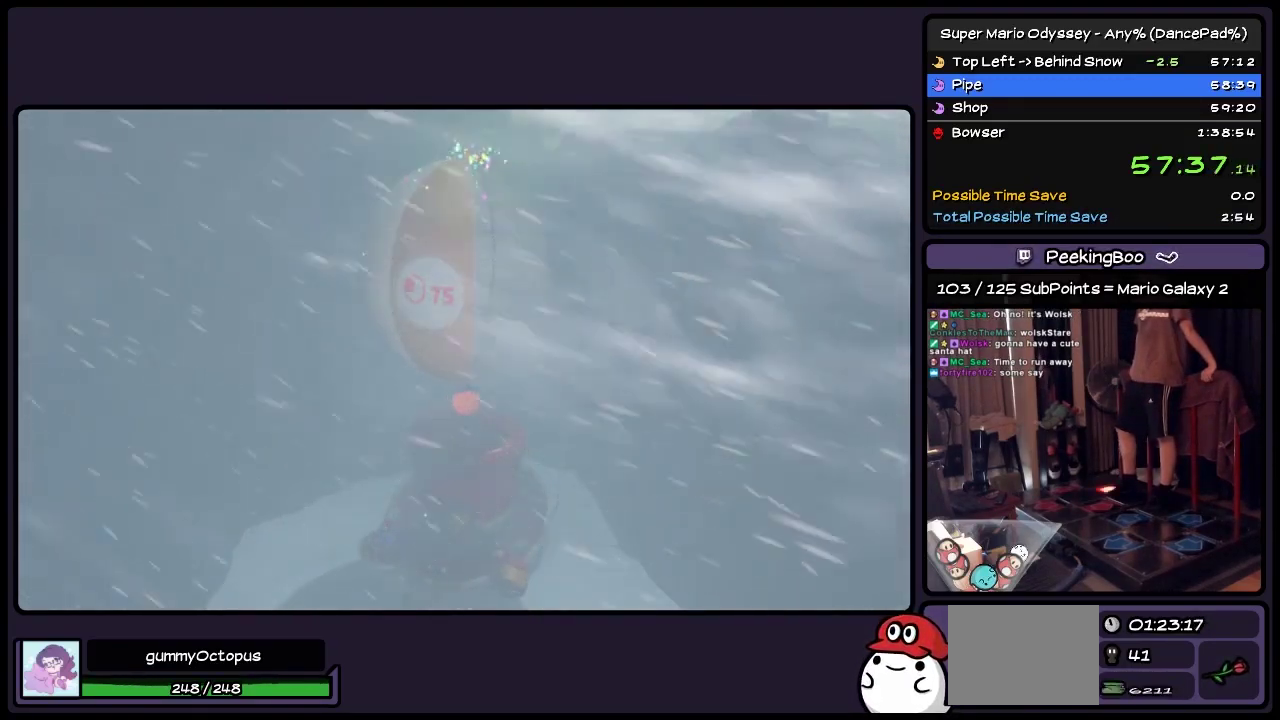
{"buttons": ["A"], "events": [[117, "A", "up"], [283, "A", "down"], [400, "A", "up"], [450, "A", "down"]]}
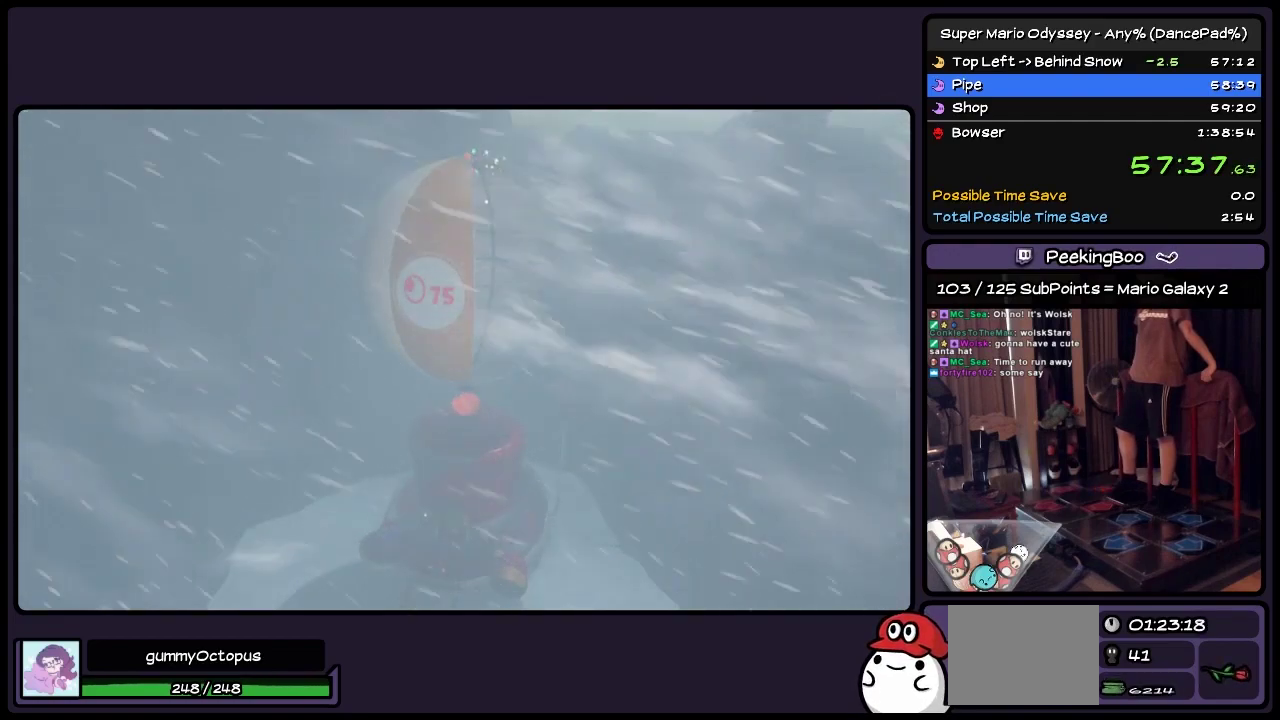
{"buttons": ["A"], "events": [[233, "A", "up"], [400, "A", "down"]]}
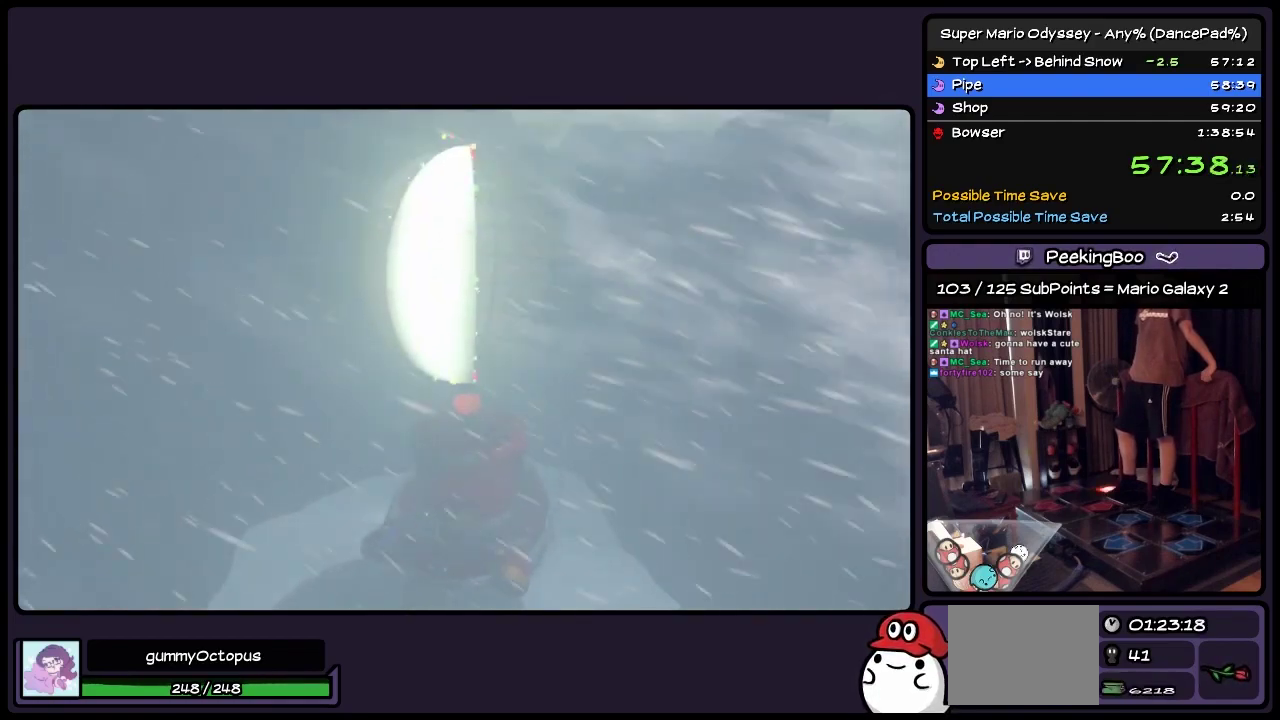
{"buttons": [], "events": [[150, "A", "up"], [200, "A", "down"], [450, "A", "up"]]}
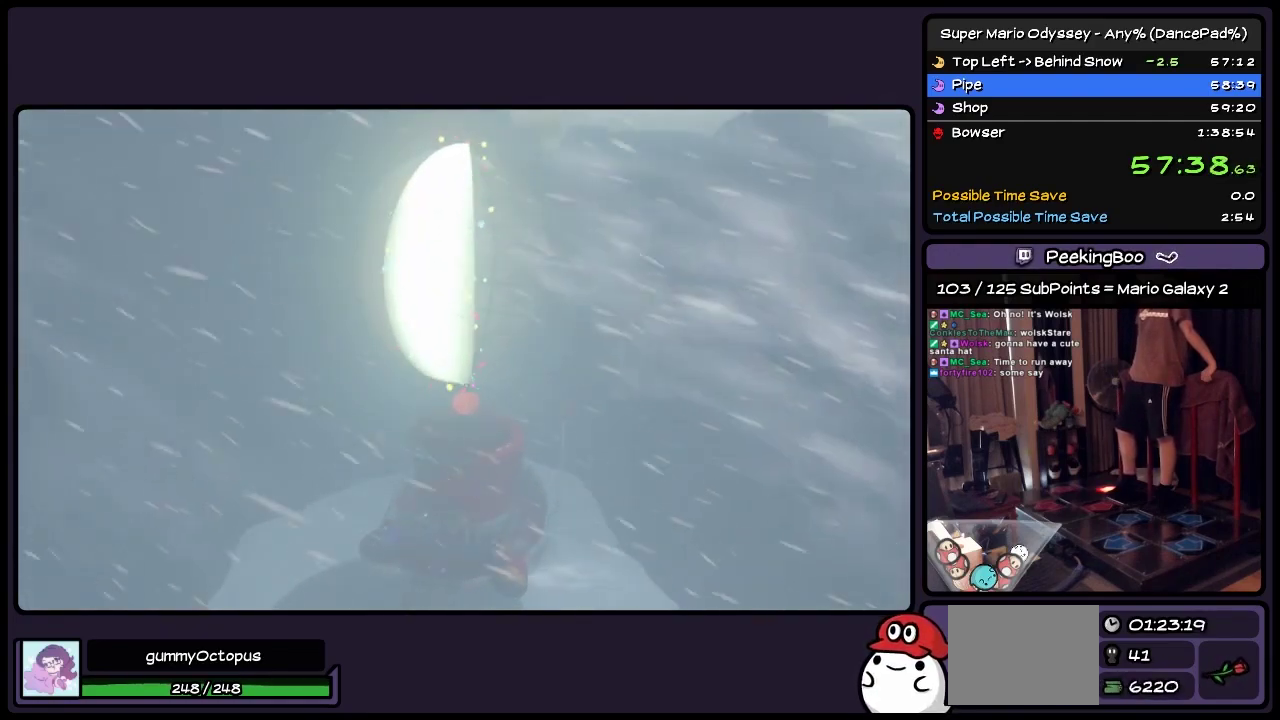
{"buttons": ["A"], "events": [[33, "A", "down"], [233, "A", "up"], [317, "A", "down"]]}
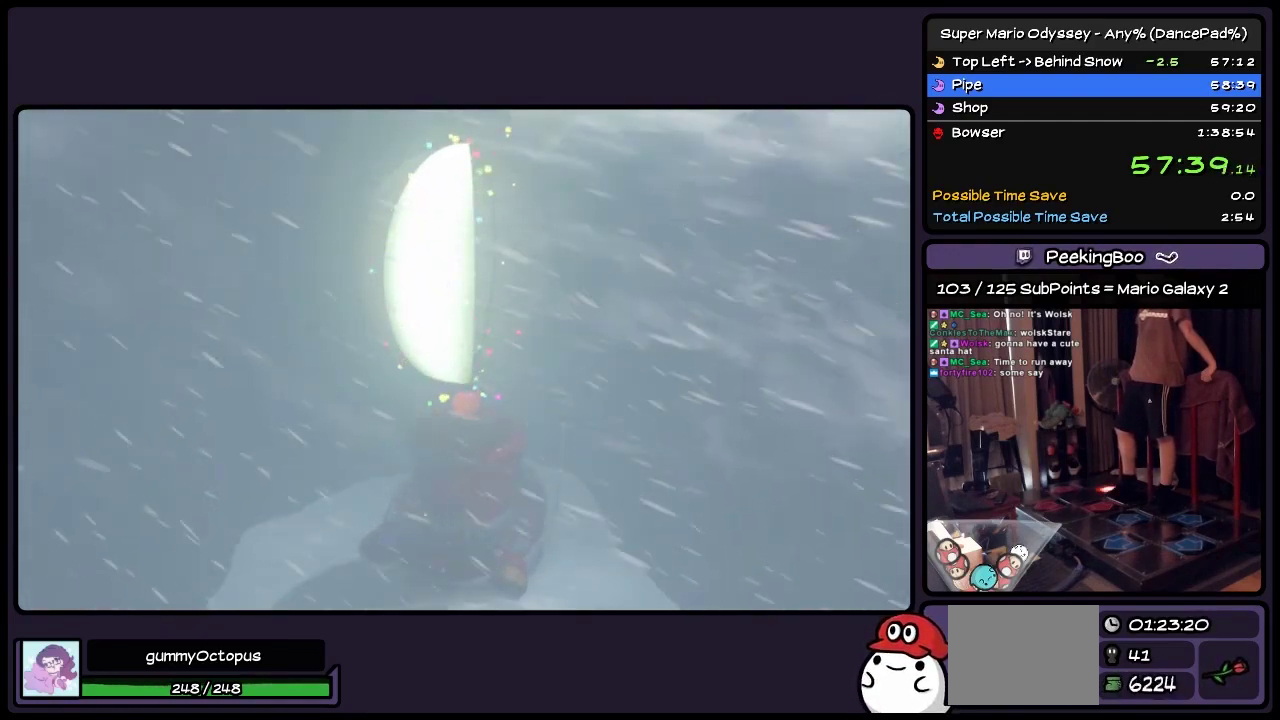
{"buttons": ["A"], "events": [[150, "A", "up"], [317, "A", "down"]]}